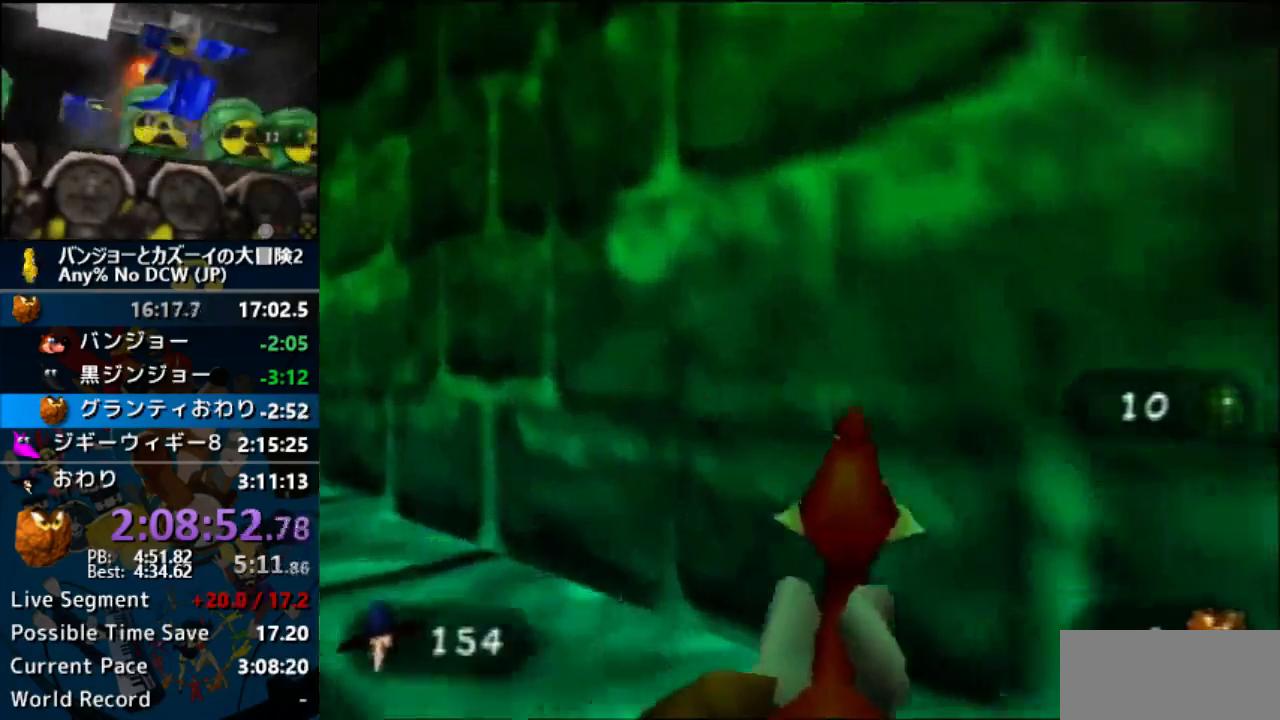
Gameplay with a controller (Nintendo layout); each line is a JSON object with the inputs held at the frame after it. "events" lists button and stick changes between this image and that frame as [ms after this image, input, new state], when the widget could be followed in between. Not read: L1 L3 R3.
{"buttons": ["C_RIGHT"], "left_stick": "up", "events": [[133, "left_stick", "up-right"], [167, "C_LEFT", "down"], [267, "C_LEFT", "up"], [367, "left_stick", "up"]]}
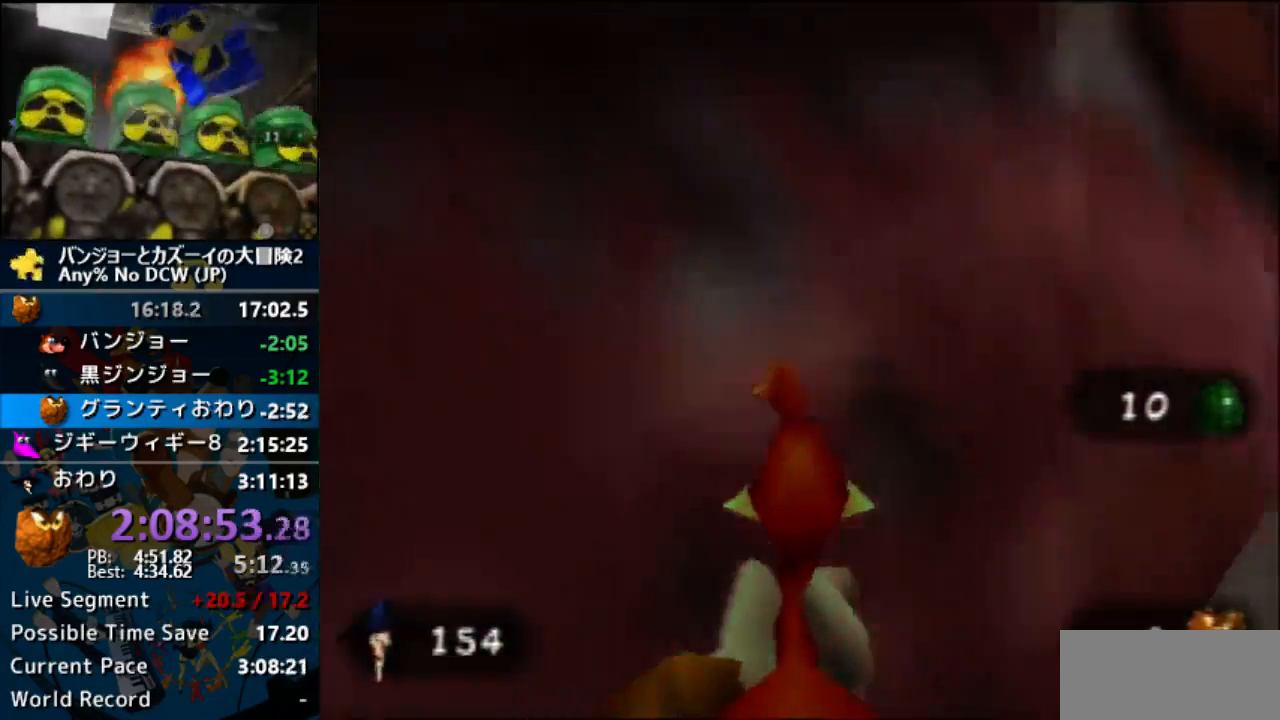
{"buttons": ["C_RIGHT"], "left_stick": "up", "events": [[133, "left_stick", "up-right"], [233, "left_stick", "up"]]}
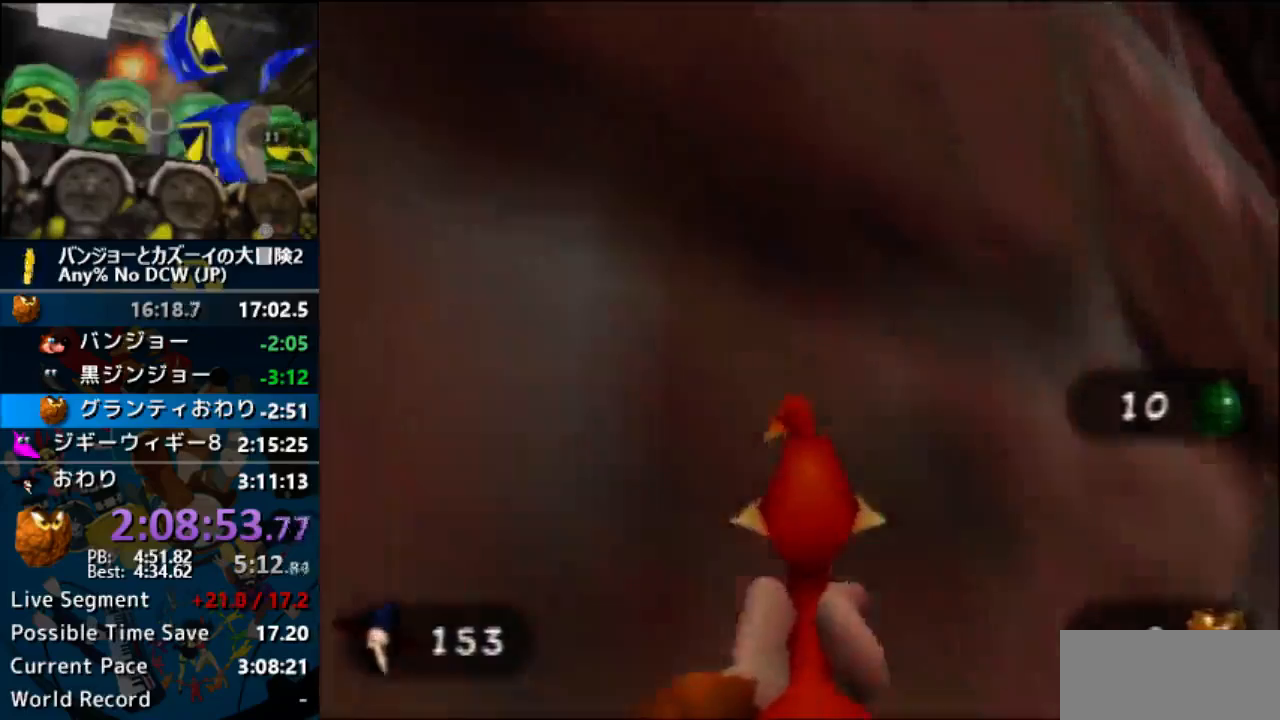
{"buttons": ["C_RIGHT"], "left_stick": "up", "events": [[67, "left_stick", "up-right"], [300, "left_stick", "up"]]}
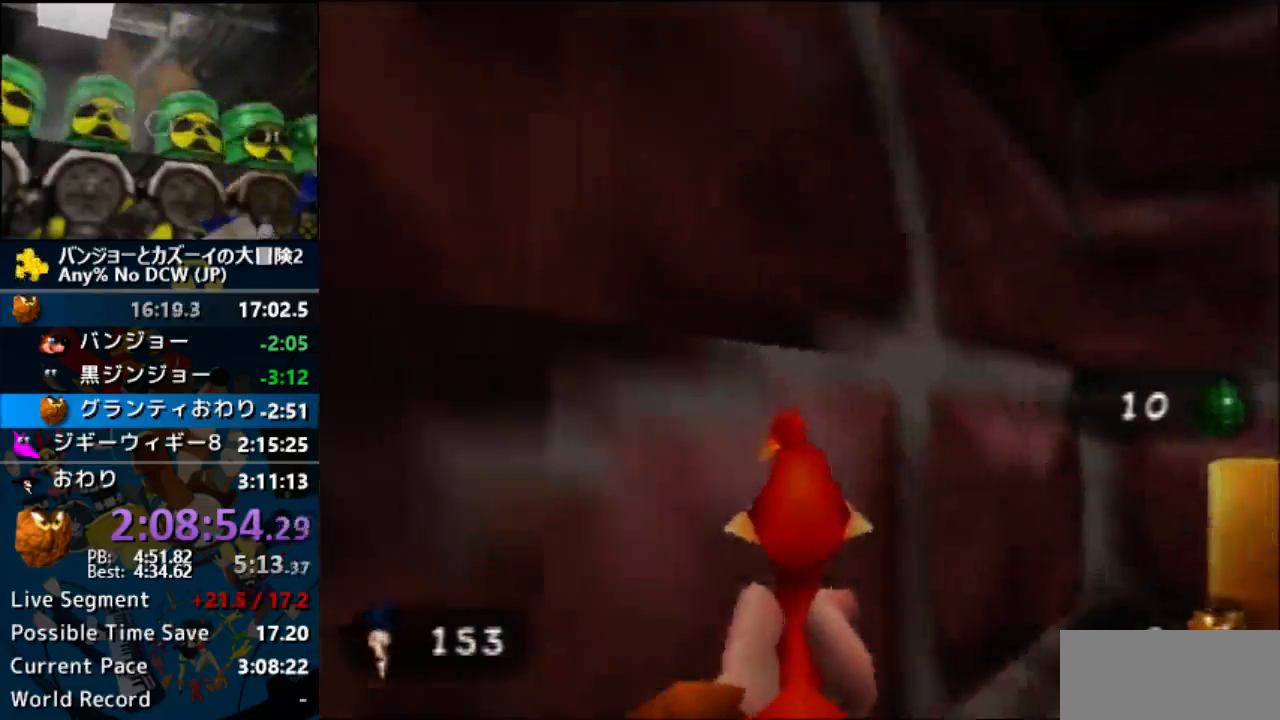
{"buttons": ["C_RIGHT"], "left_stick": "up-right", "events": [[200, "left_stick", "up-right"]]}
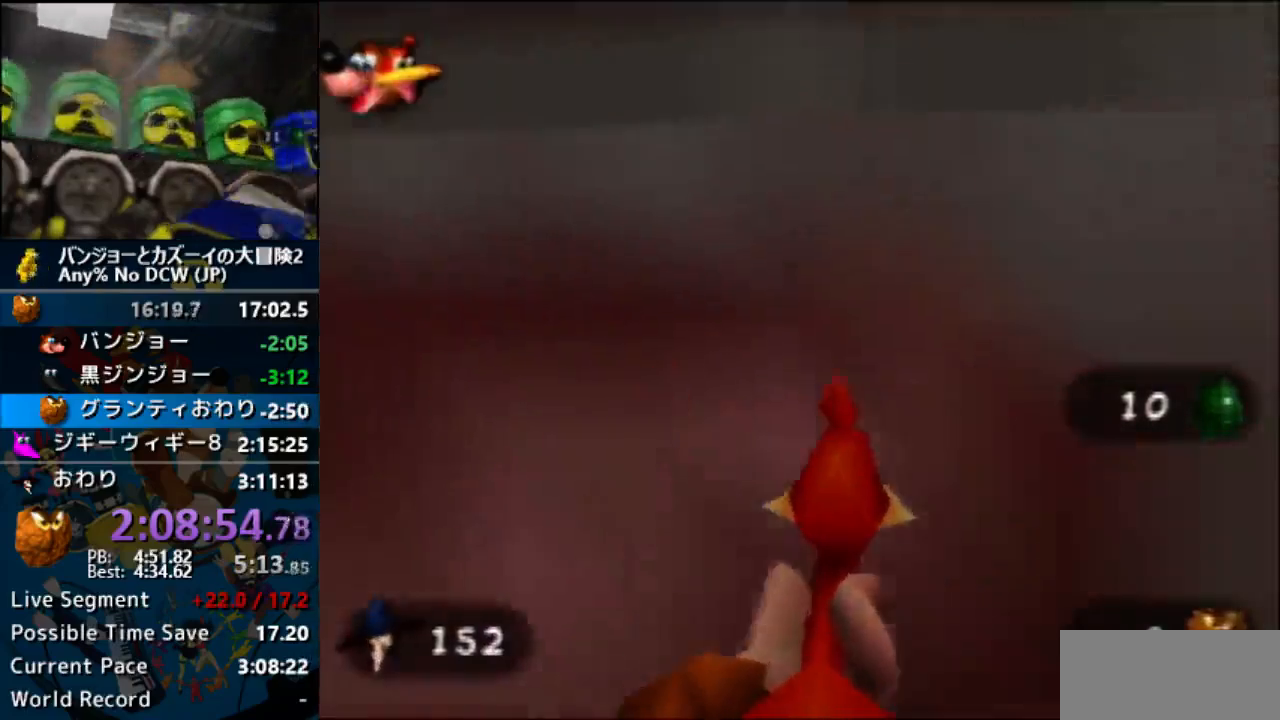
{"buttons": ["C_RIGHT"], "left_stick": "up"}
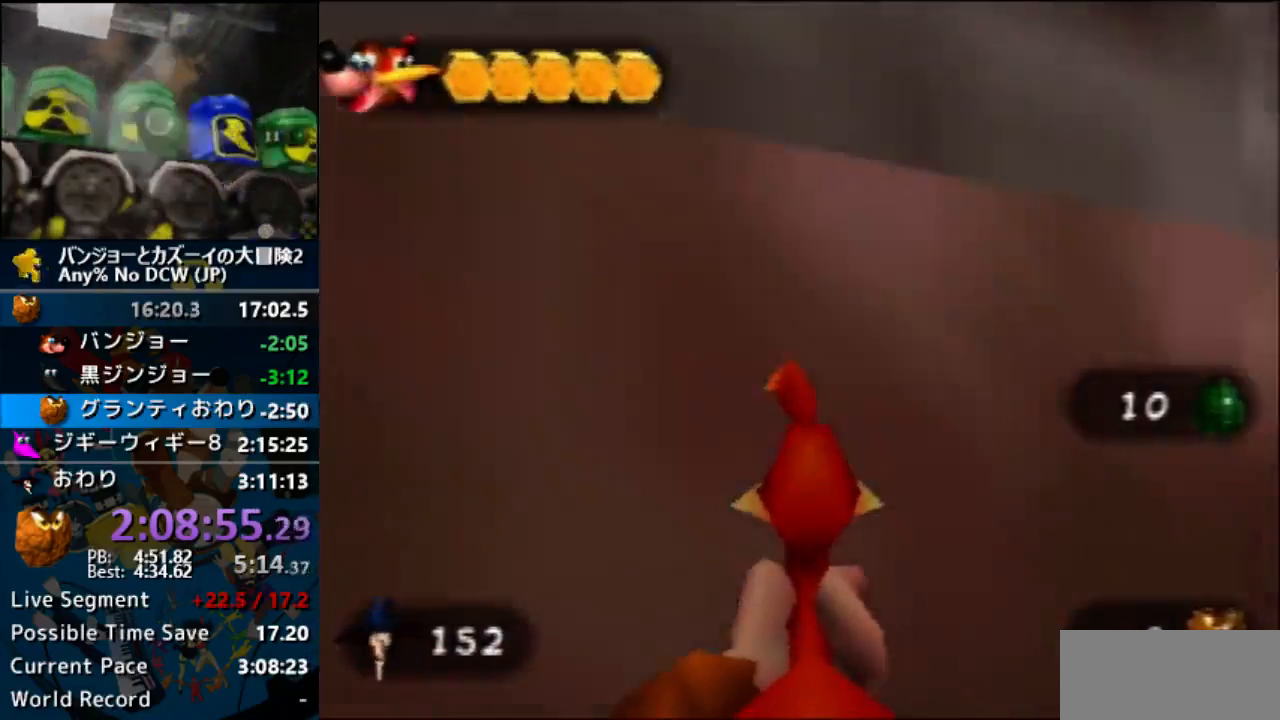
{"buttons": ["C_RIGHT"], "left_stick": "up", "events": [[233, "left_stick", "up-right"], [400, "left_stick", "up"]]}
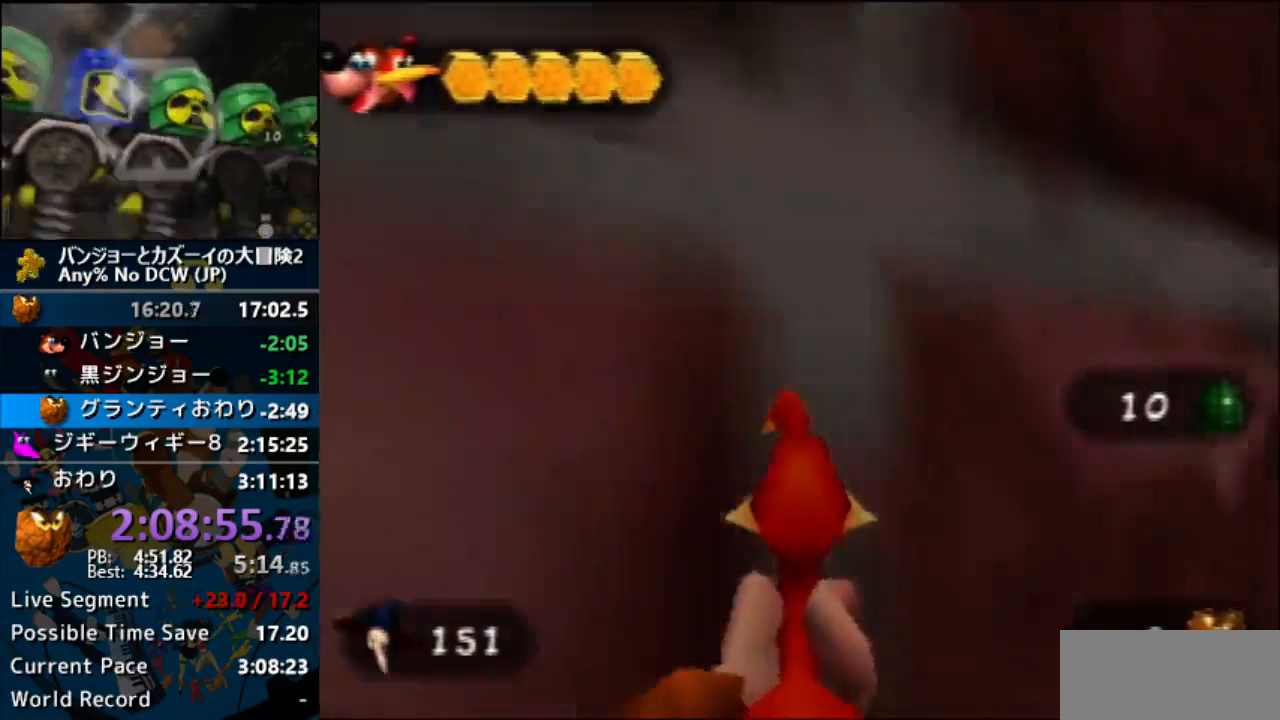
{"buttons": ["C_LEFT"], "left_stick": "up-right", "events": [[267, "C_RIGHT", "up"], [300, "left_stick", "up-right"], [400, "C_LEFT", "down"]]}
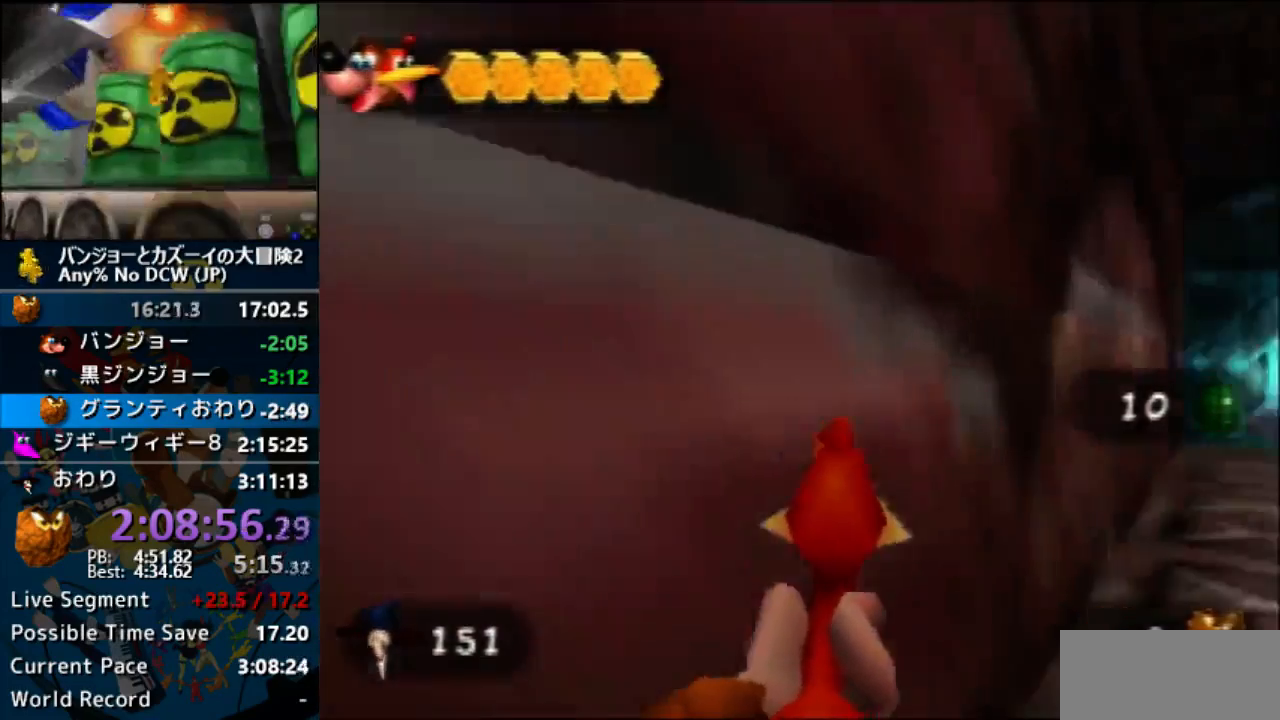
{"buttons": ["C_LEFT"], "left_stick": "up", "events": [[300, "left_stick", "up"]]}
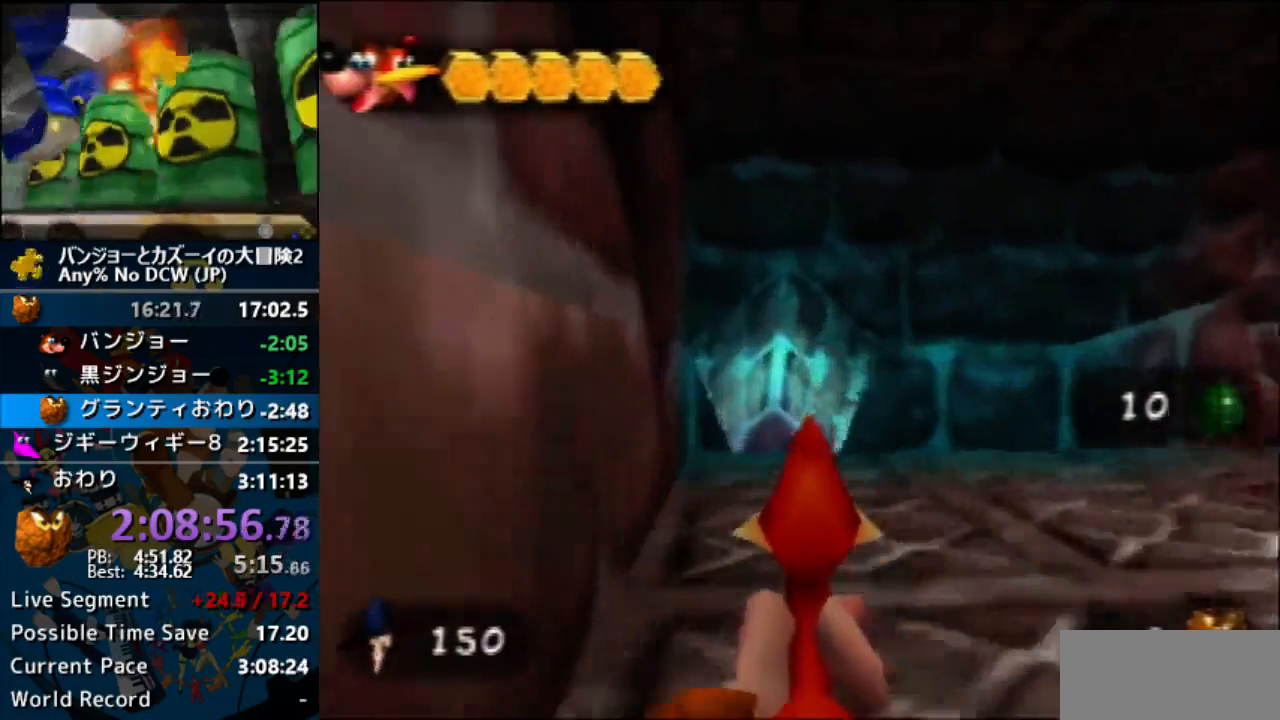
{"buttons": [], "left_stick": "up", "events": [[33, "C_LEFT", "up"], [67, "left_stick", "up-right"], [400, "left_stick", "up"]]}
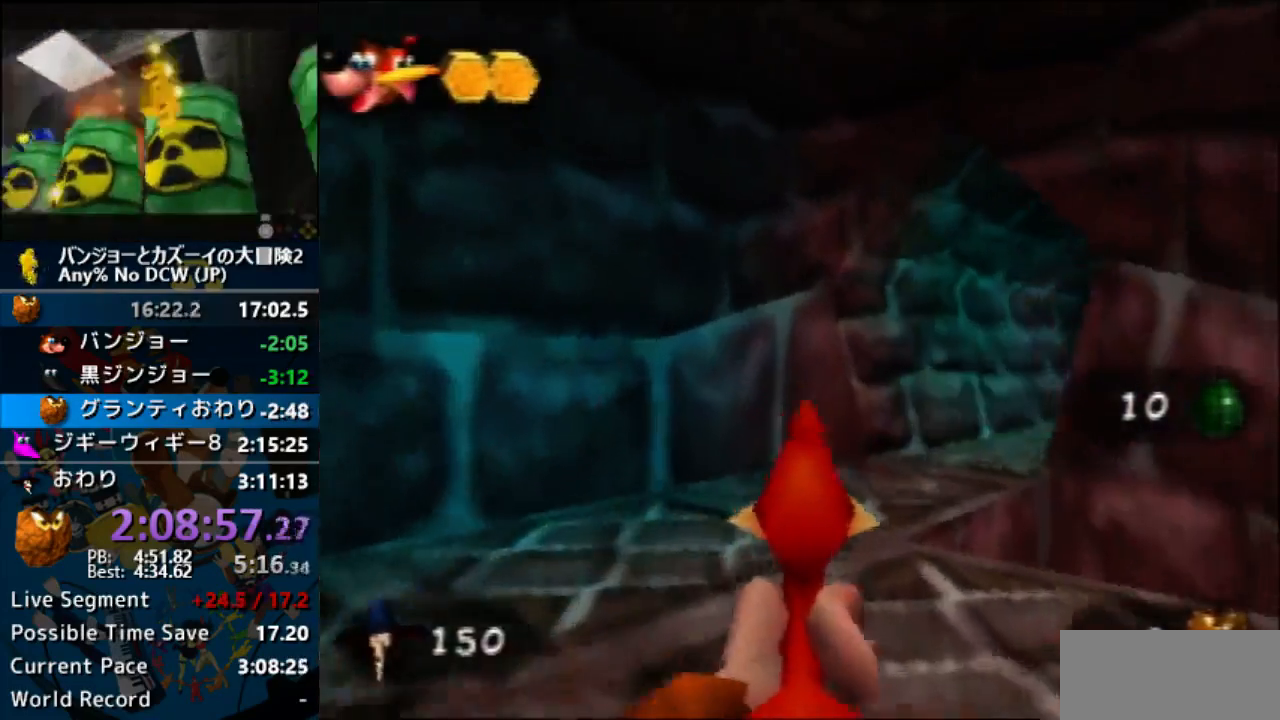
{"buttons": ["C_RIGHT"], "left_stick": "up", "events": [[367, "C_RIGHT", "down"]]}
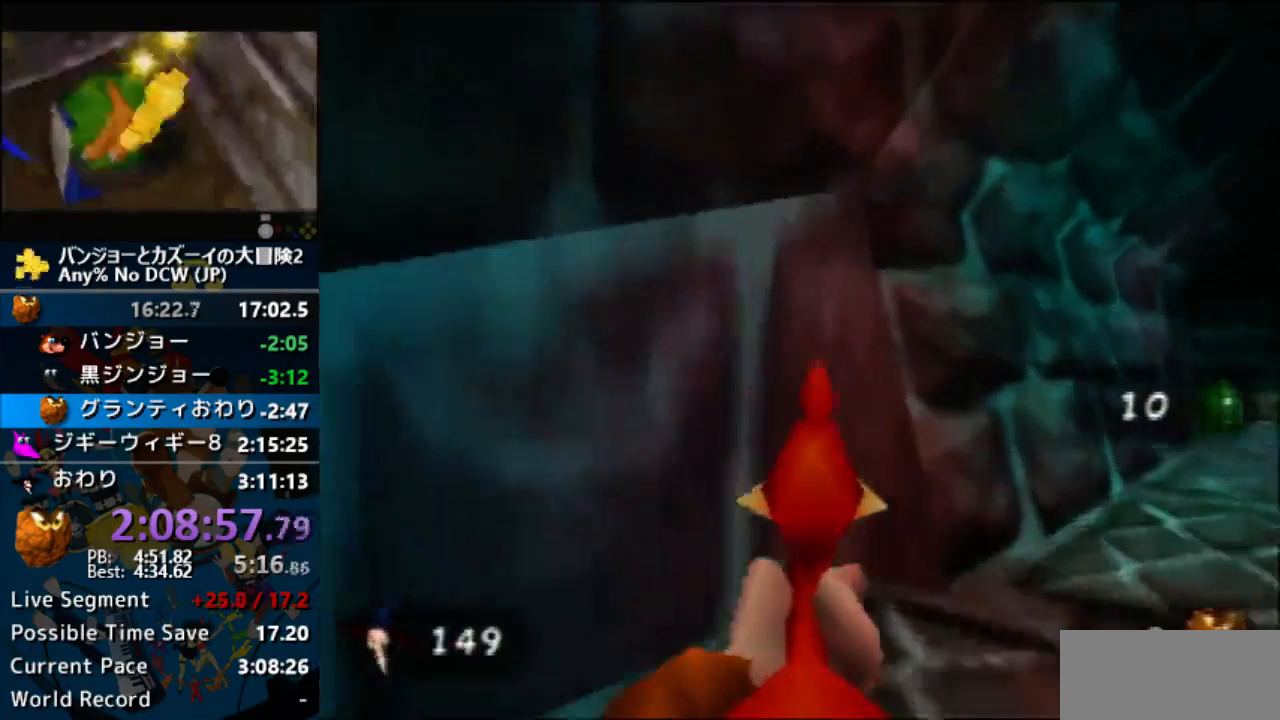
{"buttons": ["C_RIGHT"], "left_stick": "up"}
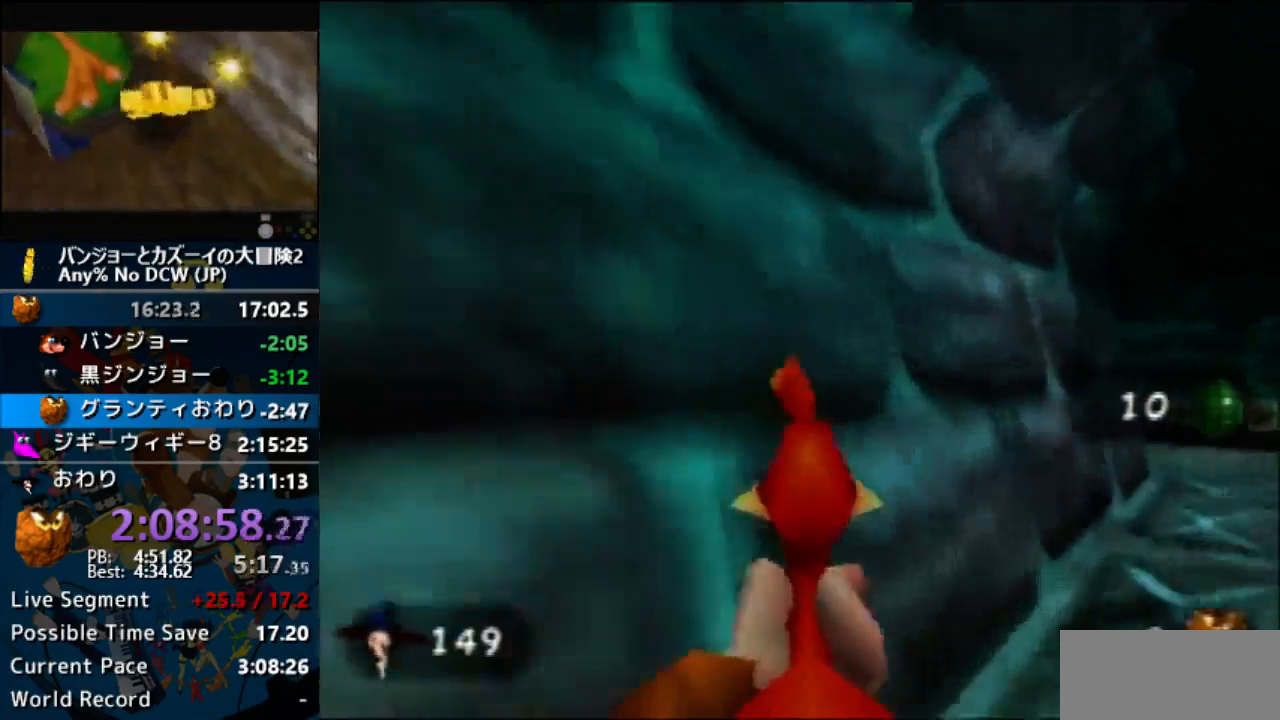
{"buttons": ["A"], "left_stick": "up", "events": [[100, "left_stick", "up-right"], [267, "left_stick", "up"], [400, "A", "down"], [400, "C_RIGHT", "up"]]}
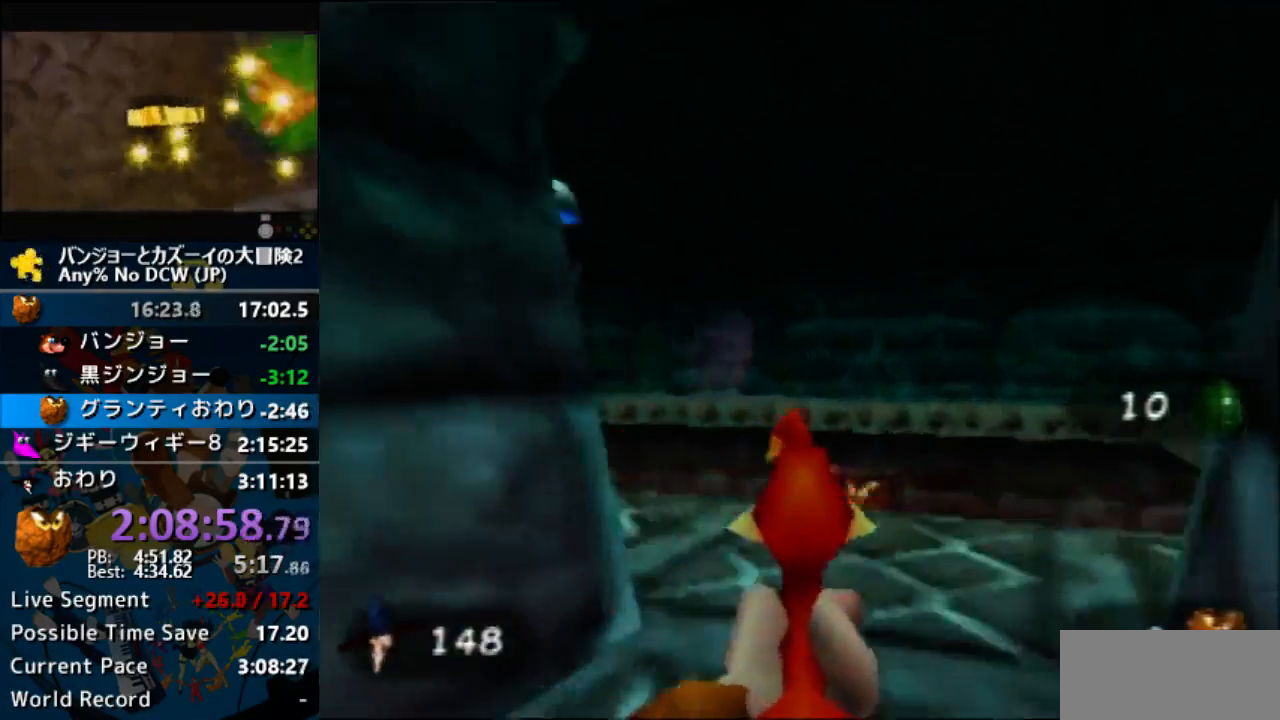
{"buttons": ["Z"], "left_stick": "center", "events": [[67, "C_UP", "down"], [100, "A", "up"], [167, "left_stick", "center"], [333, "C_UP", "up"], [467, "Z", "down"]]}
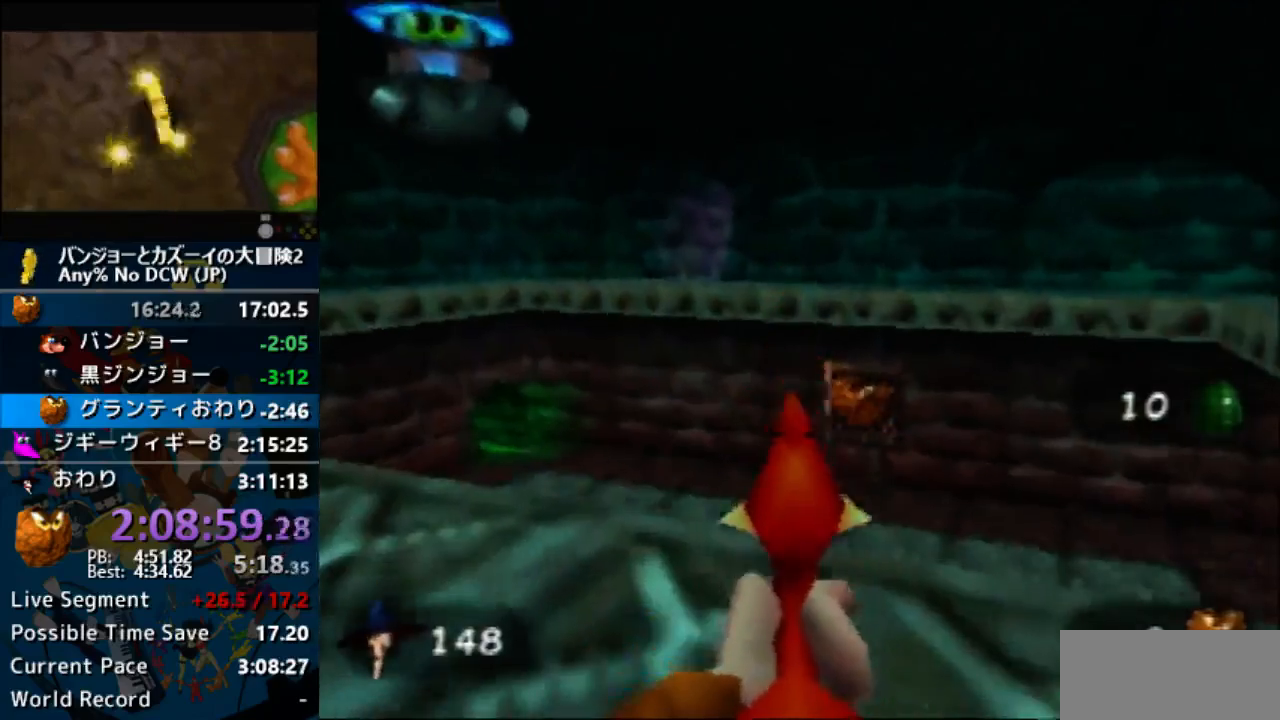
{"buttons": ["C_DOWN"], "left_stick": "center"}
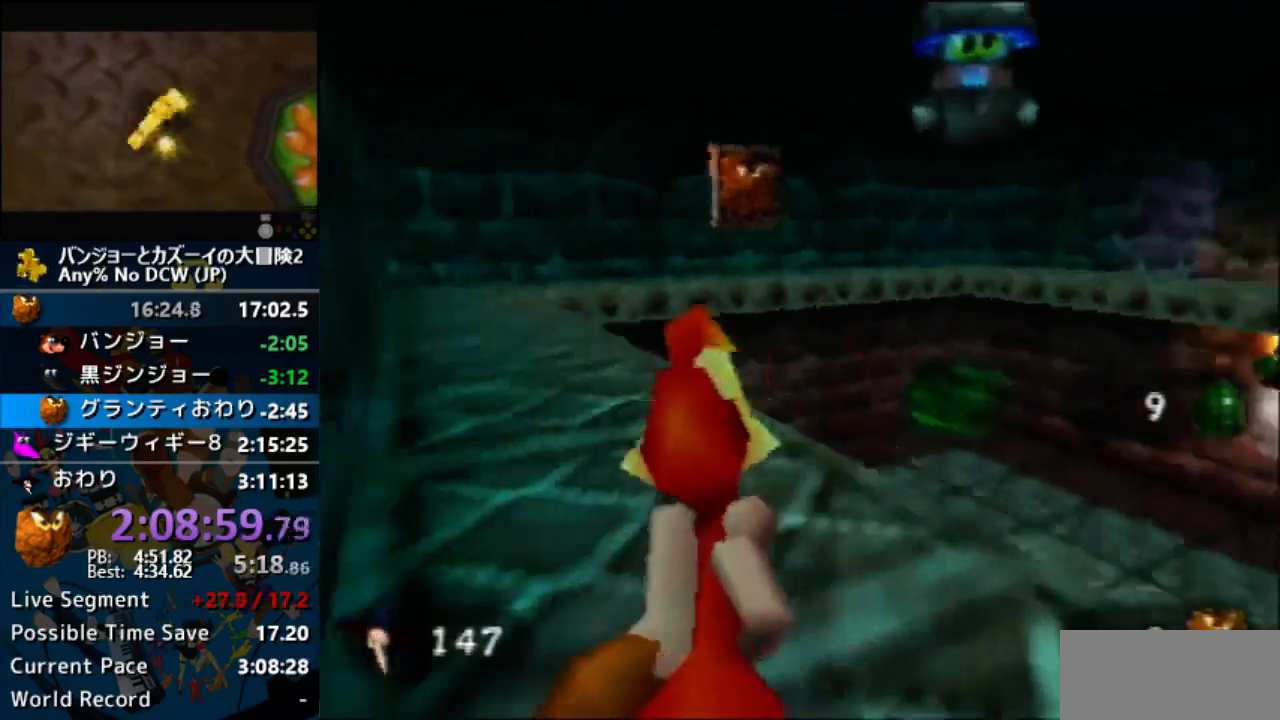
{"buttons": [], "left_stick": "center", "events": [[100, "left_stick", "left"], [133, "A", "down"], [133, "B", "down"], [167, "left_stick", "down-left"], [200, "B", "up"], [267, "left_stick", "center"], [300, "A", "up"], [300, "C_DOWN", "up"]]}
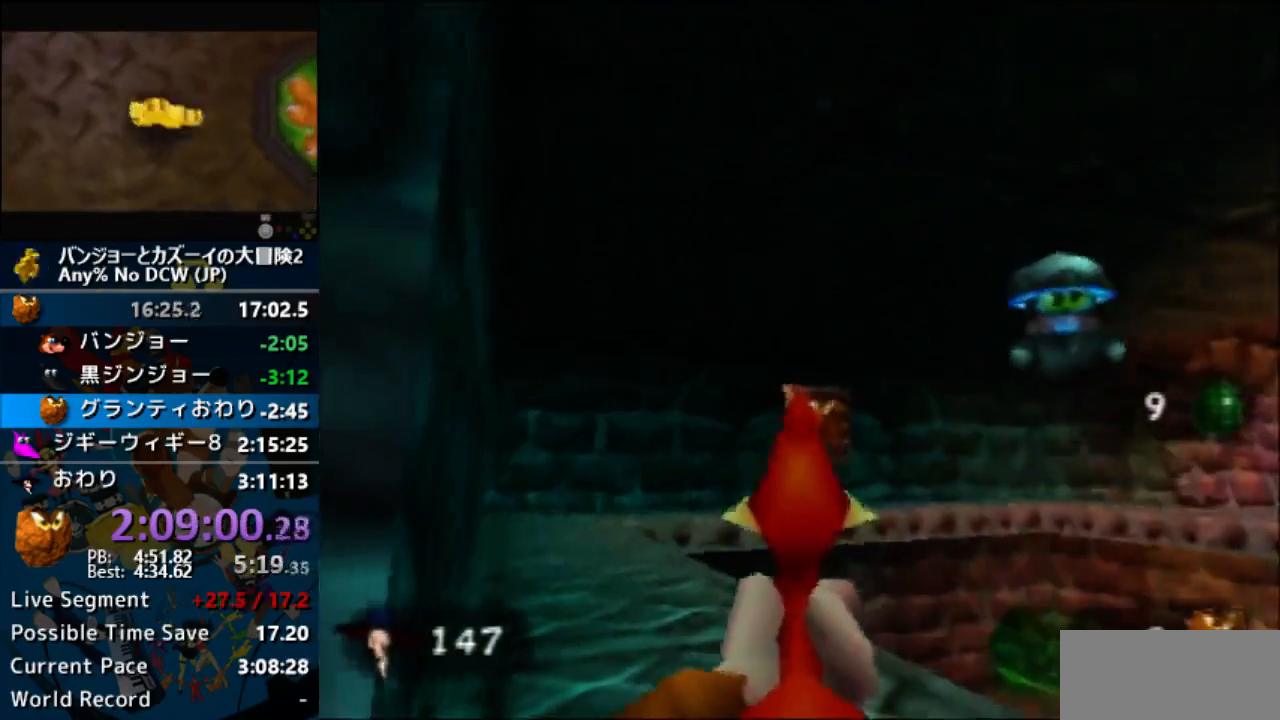
{"buttons": [], "left_stick": "right"}
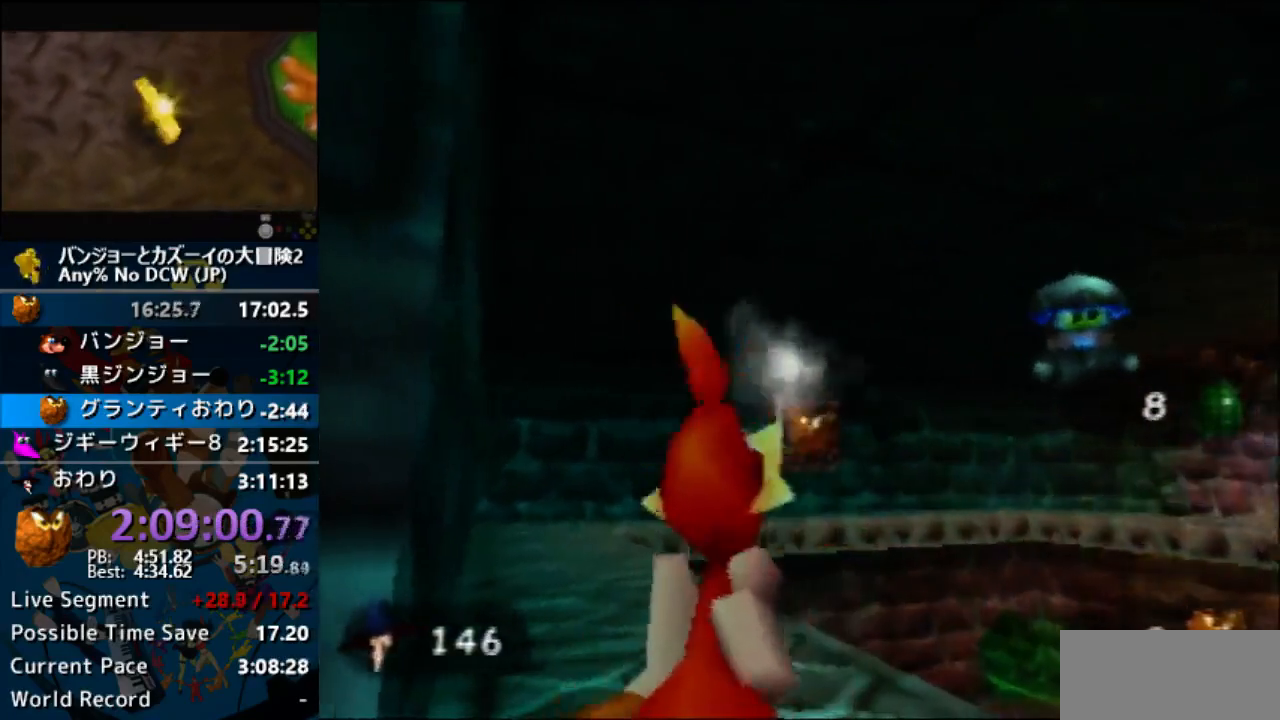
{"buttons": [], "left_stick": "right", "events": [[133, "C_LEFT", "down"], [200, "C_LEFT", "up"]]}
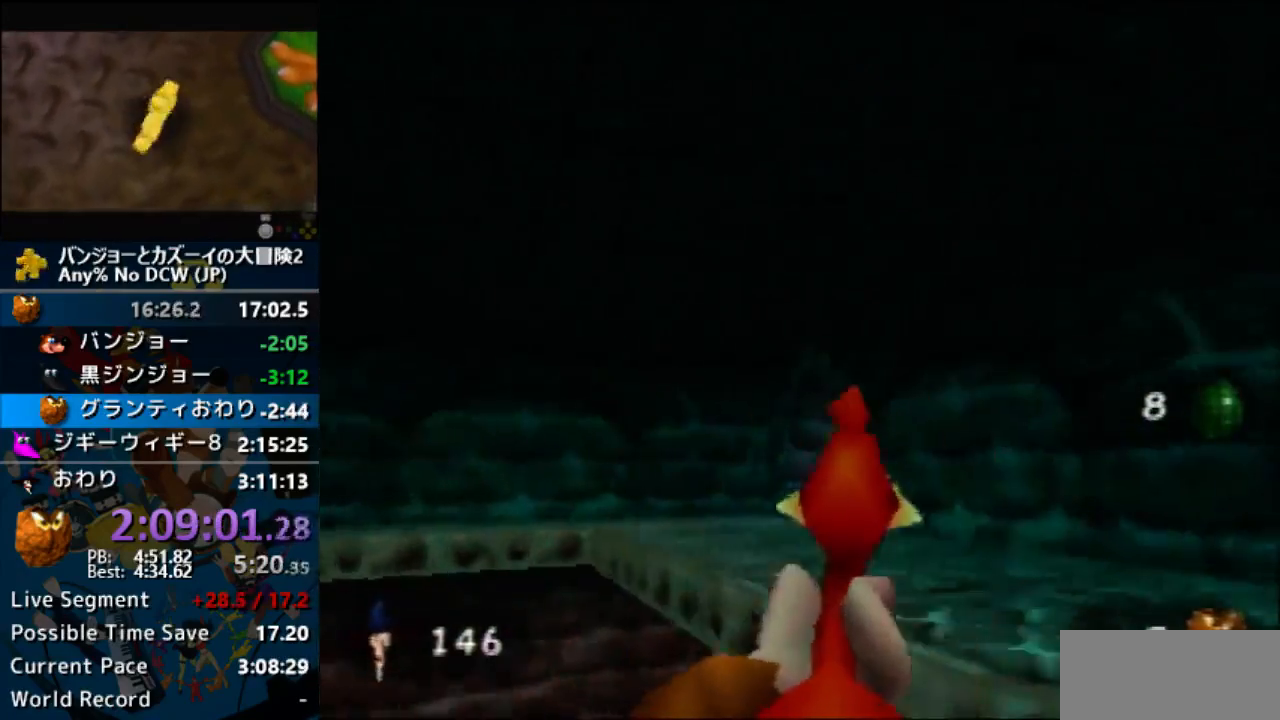
{"buttons": ["C_LEFT"], "left_stick": "up", "events": [[33, "left_stick", "up-right"], [100, "C_RIGHT", "down"], [167, "left_stick", "up"], [367, "C_RIGHT", "up"], [400, "C_LEFT", "down"]]}
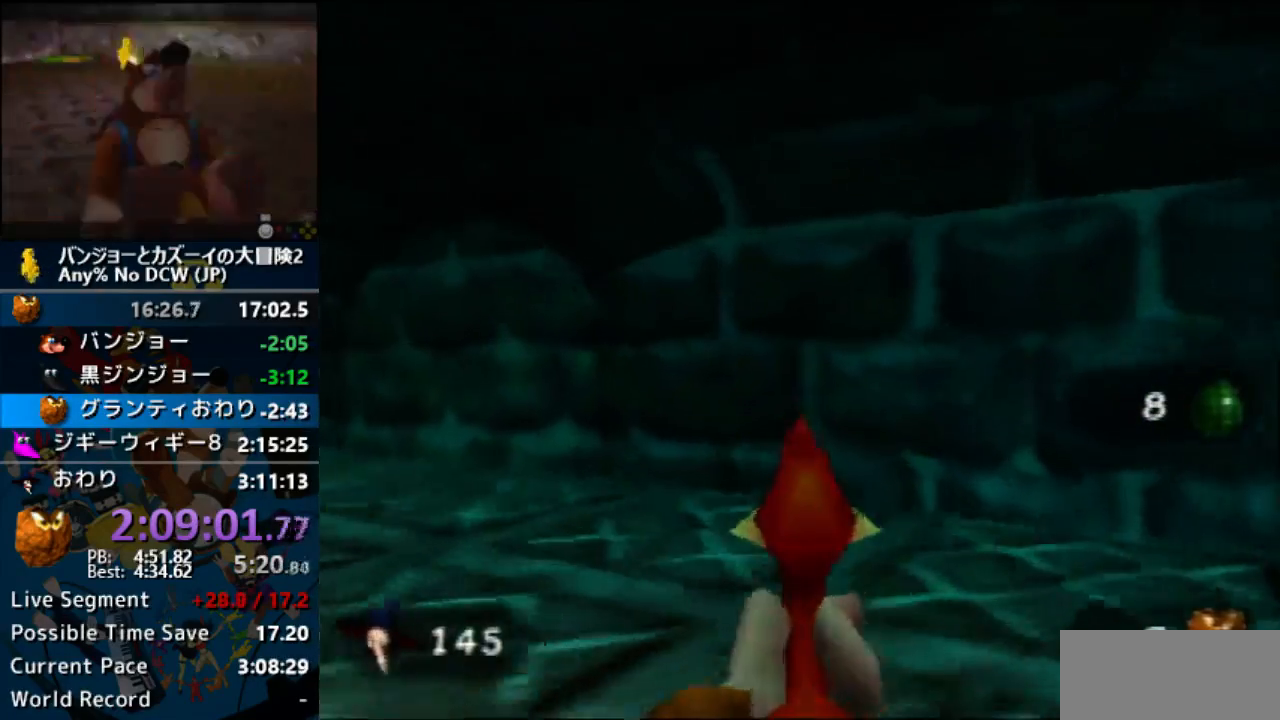
{"buttons": ["C_LEFT"], "left_stick": "up", "events": [[133, "A", "down"], [200, "A", "up"]]}
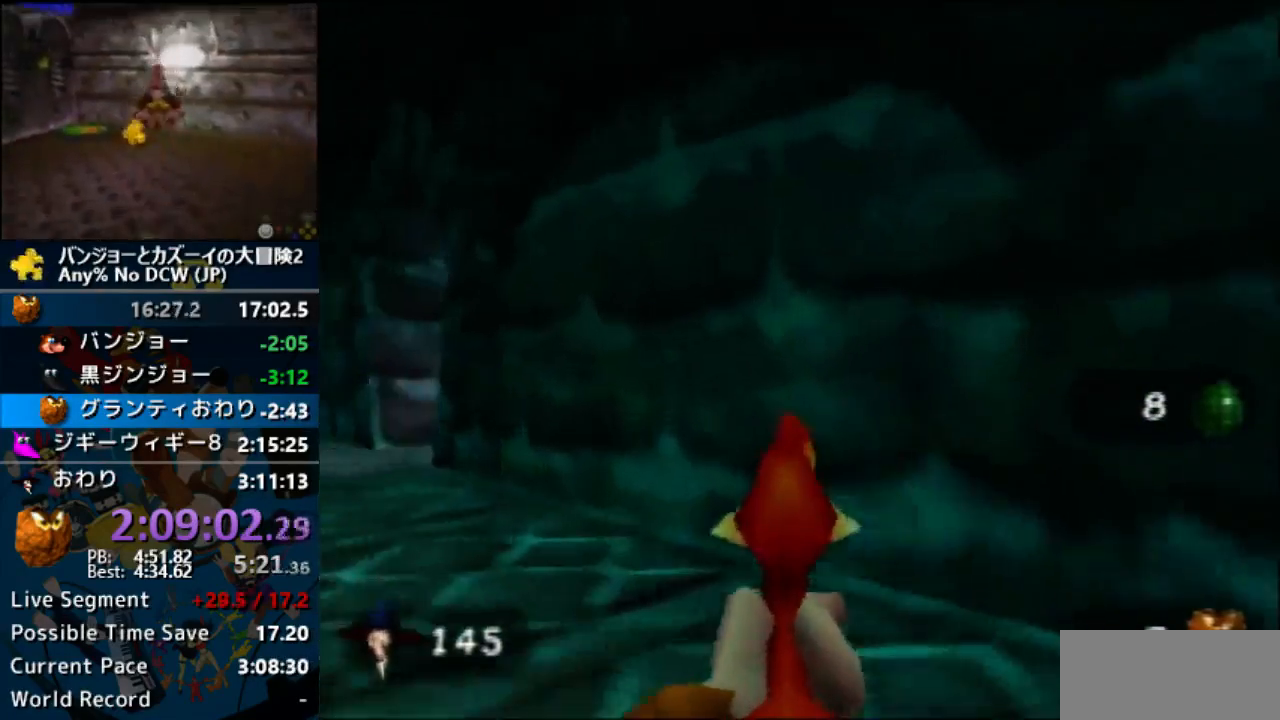
{"buttons": ["C_LEFT"], "left_stick": "up-right", "events": [[167, "A", "down"], [367, "left_stick", "up-right"], [433, "A", "up"]]}
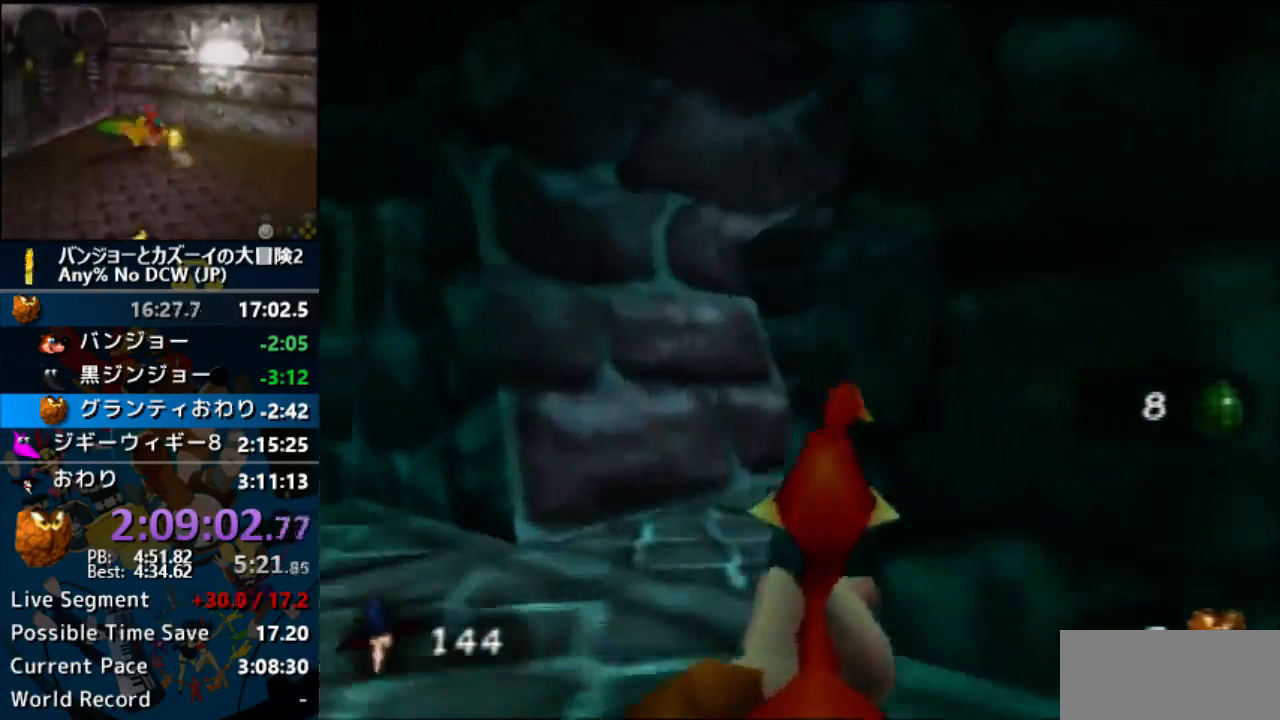
{"buttons": ["A"], "left_stick": "up", "events": [[33, "C_LEFT", "up"], [133, "START", "down"], [167, "START", "up"], [167, "left_stick", "up"], [433, "A", "down"]]}
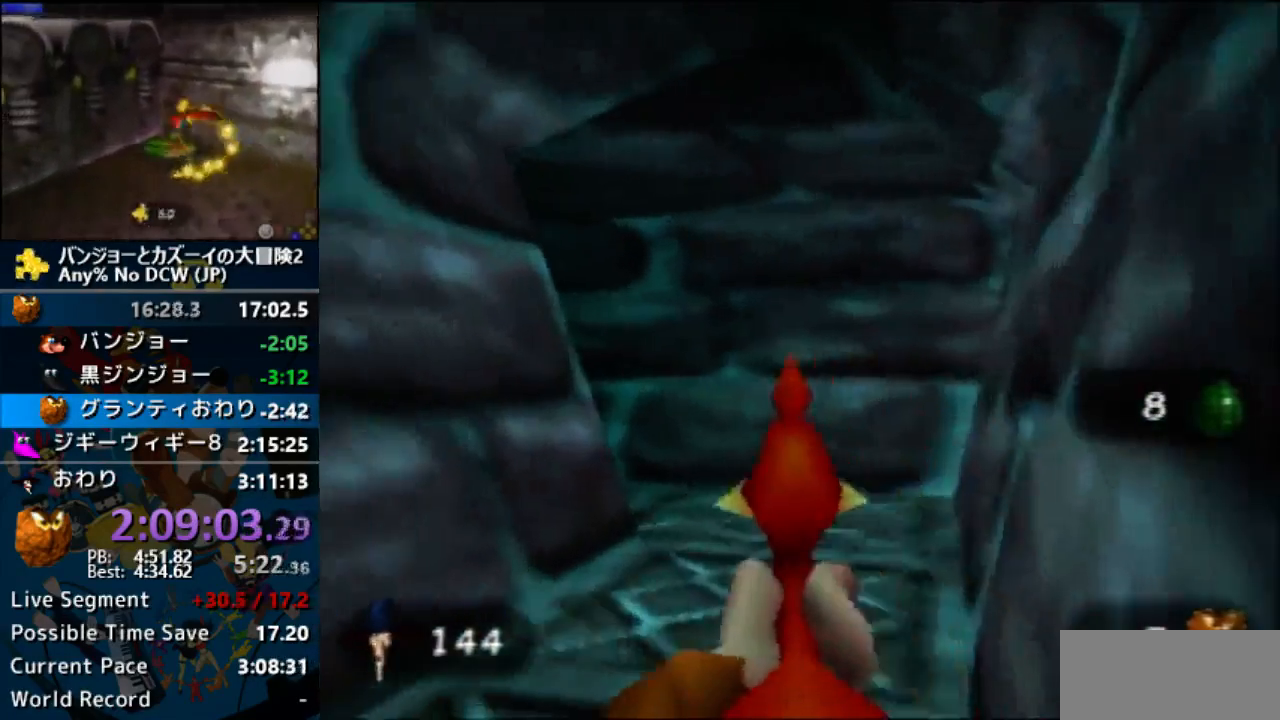
{"buttons": ["C_LEFT"], "left_stick": "up", "events": [[100, "A", "up"], [100, "C_LEFT", "down"]]}
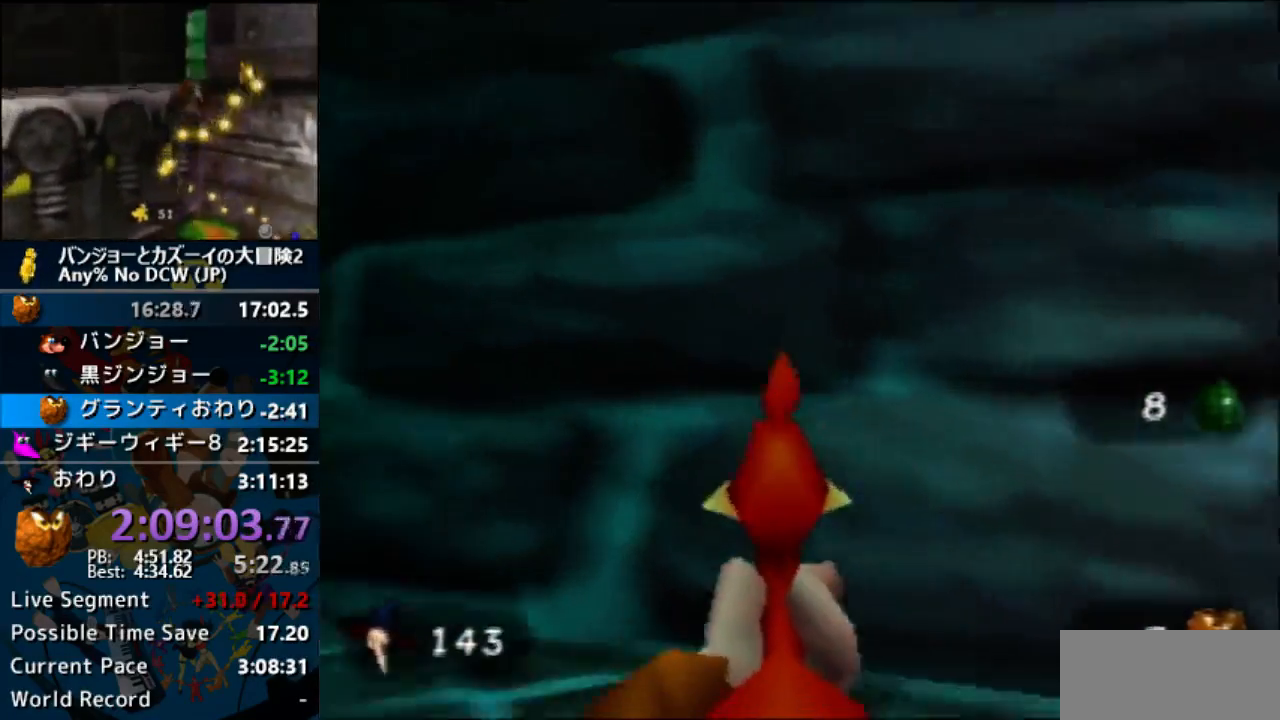
{"buttons": ["A", "C_LEFT"], "left_stick": "up", "events": [[500, "A", "down"]]}
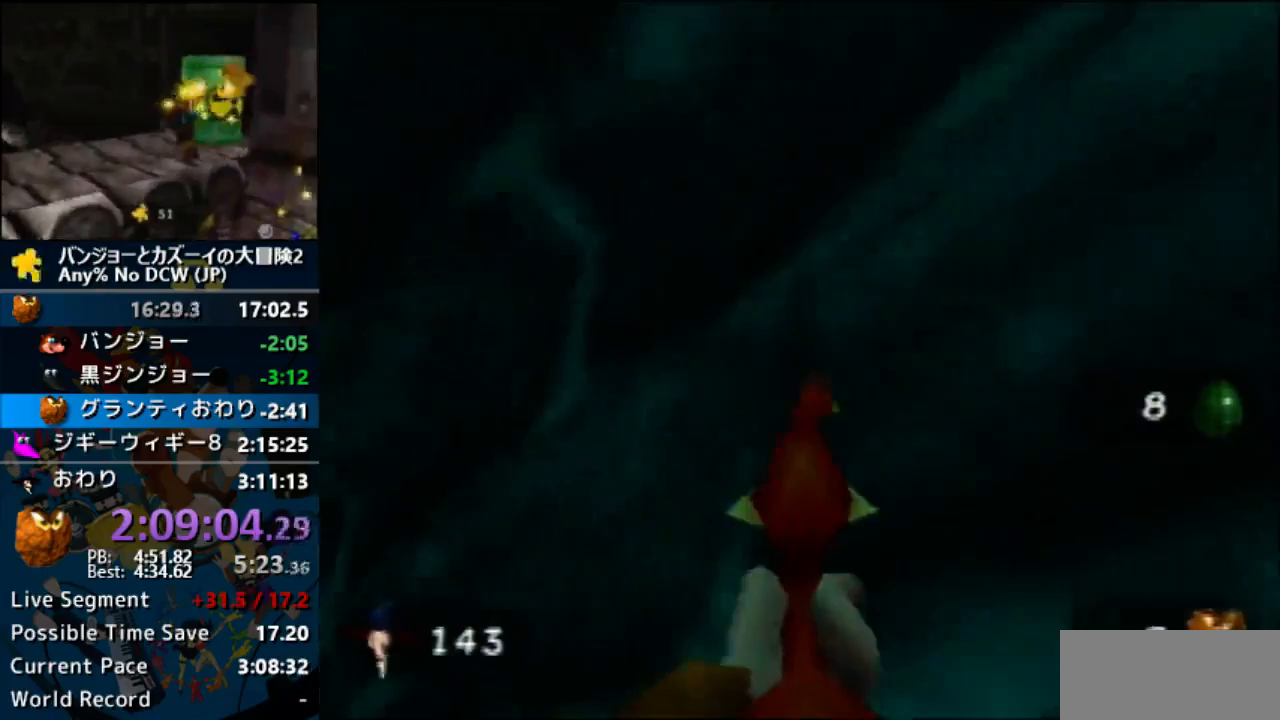
{"buttons": ["C_LEFT"], "left_stick": "up", "events": [[433, "A", "up"]]}
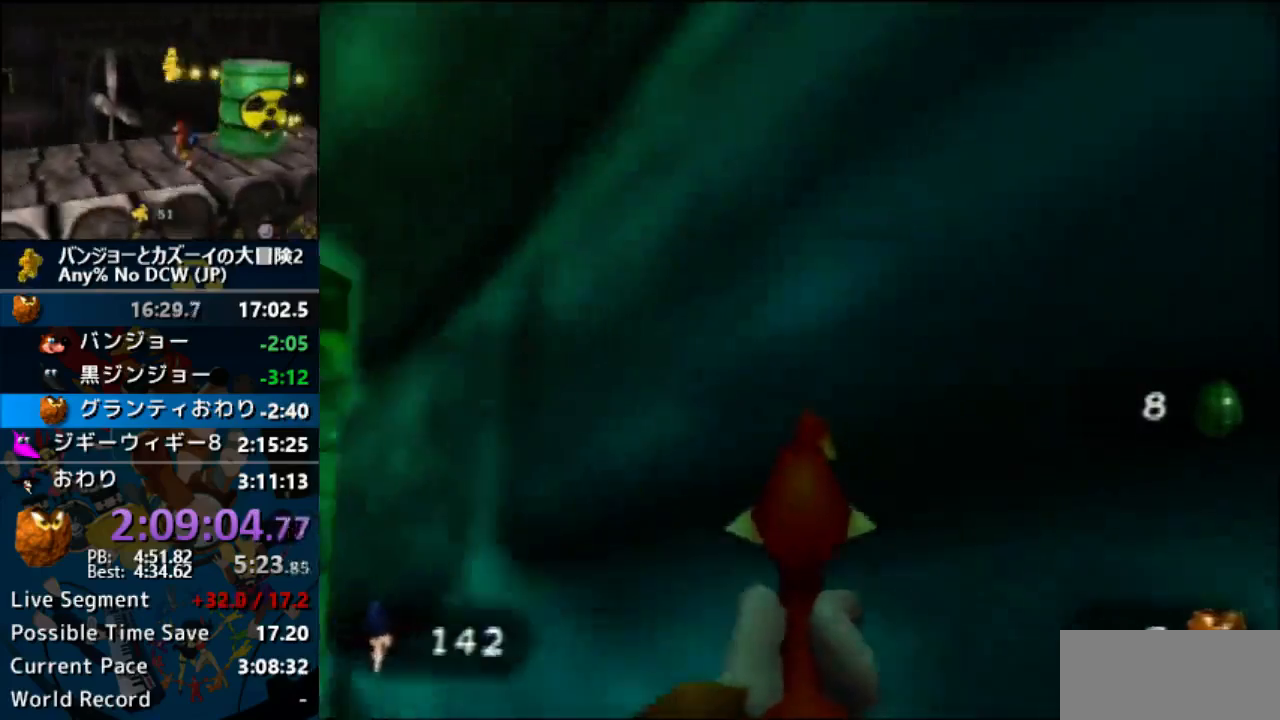
{"buttons": ["Z"], "left_stick": "center"}
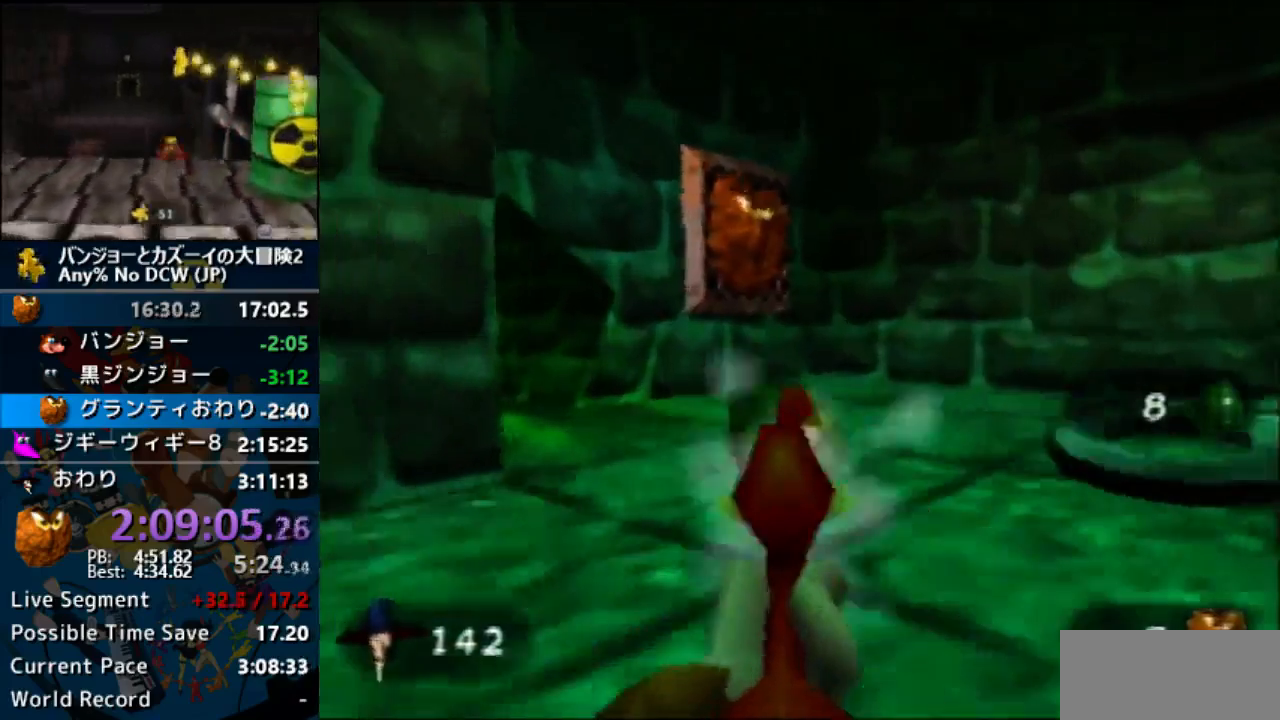
{"buttons": [], "left_stick": "left", "events": [[33, "Z", "up"], [33, "left_stick", "down-left"], [467, "left_stick", "left"]]}
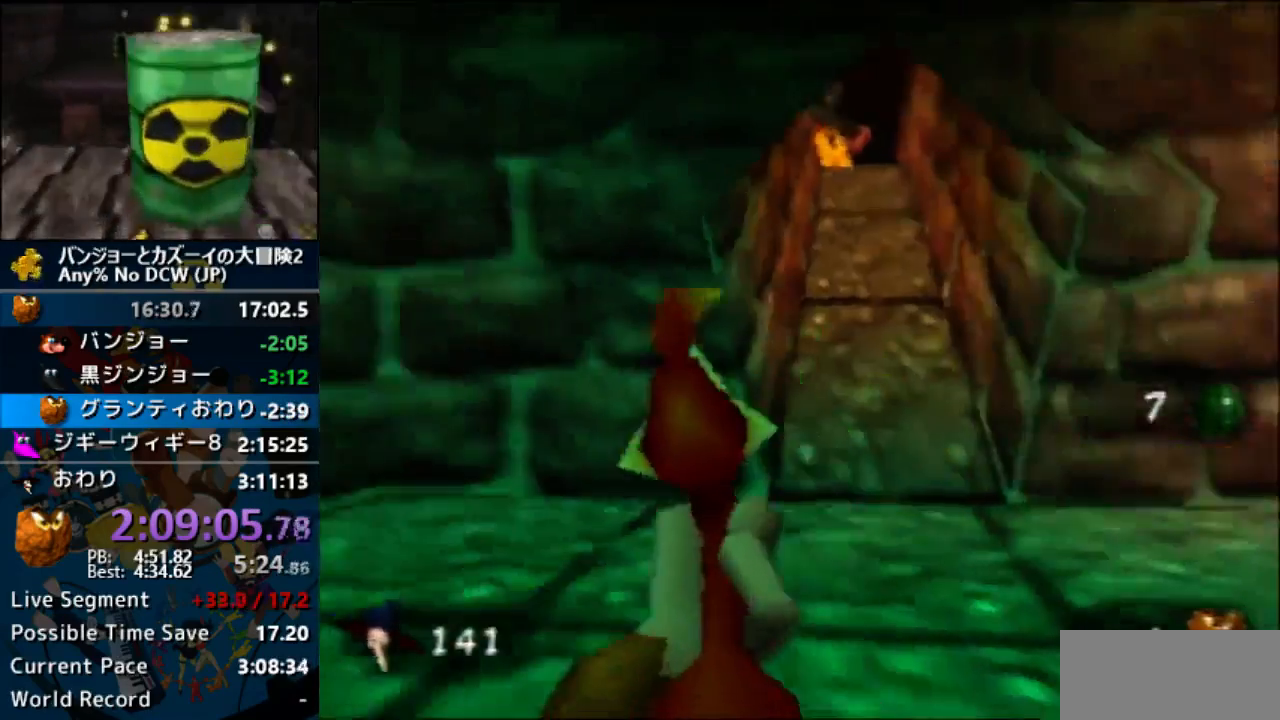
{"buttons": ["C_LEFT"], "left_stick": "up", "events": [[133, "C_LEFT", "down"], [167, "left_stick", "up-left"], [400, "left_stick", "up"]]}
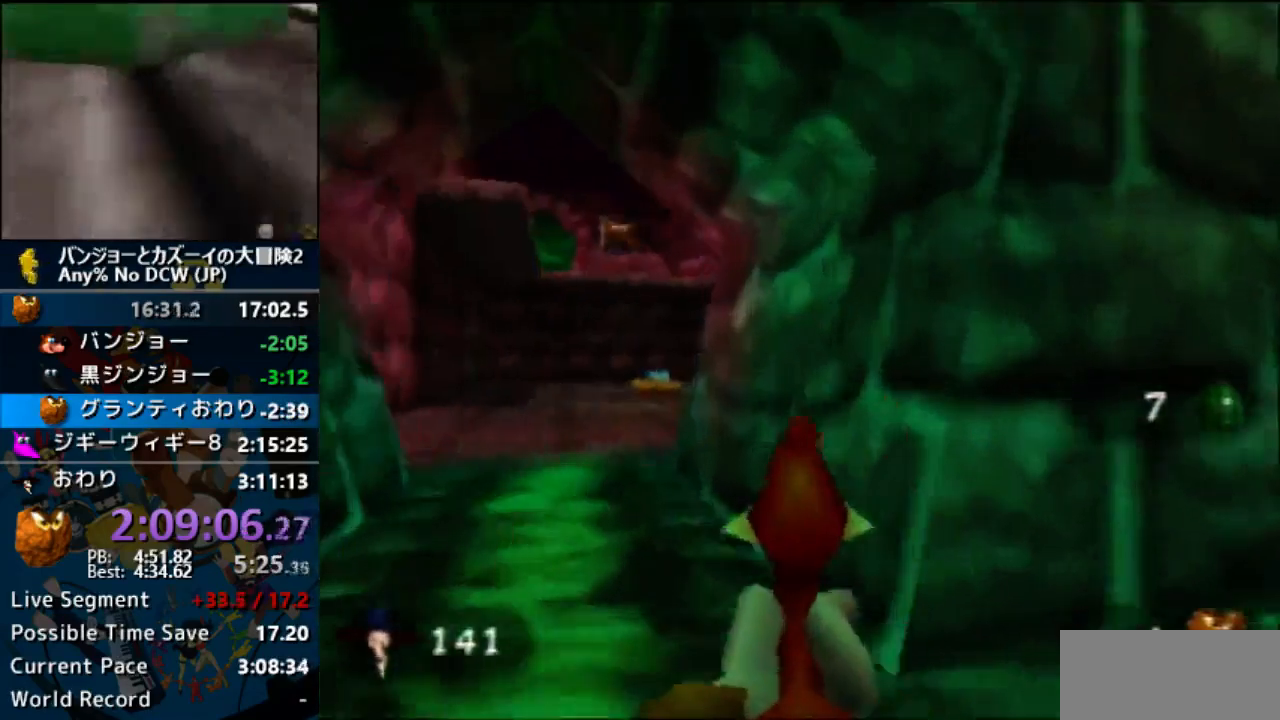
{"buttons": ["C_DOWN"], "left_stick": "up"}
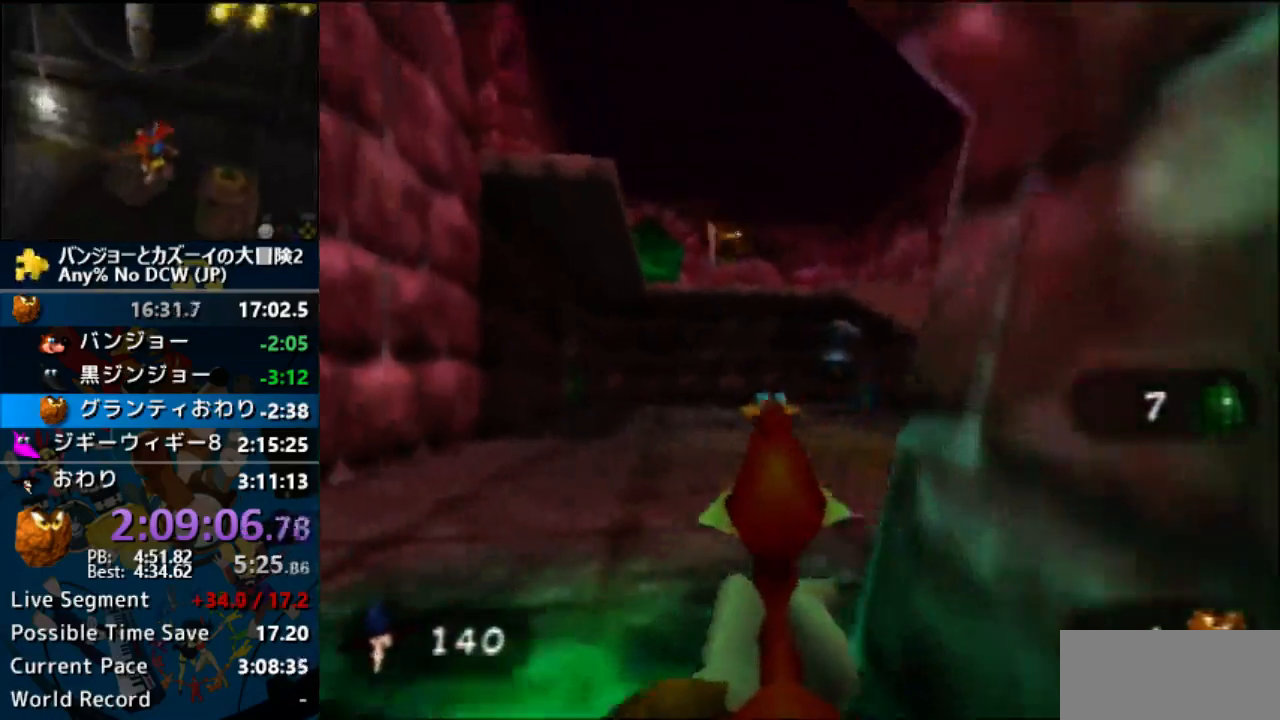
{"buttons": ["C_LEFT"], "left_stick": "down-right", "events": [[167, "C_DOWN", "up"], [200, "Z", "down"], [300, "Z", "up"], [300, "left_stick", "up-right"], [467, "C_LEFT", "down"], [467, "left_stick", "down-right"]]}
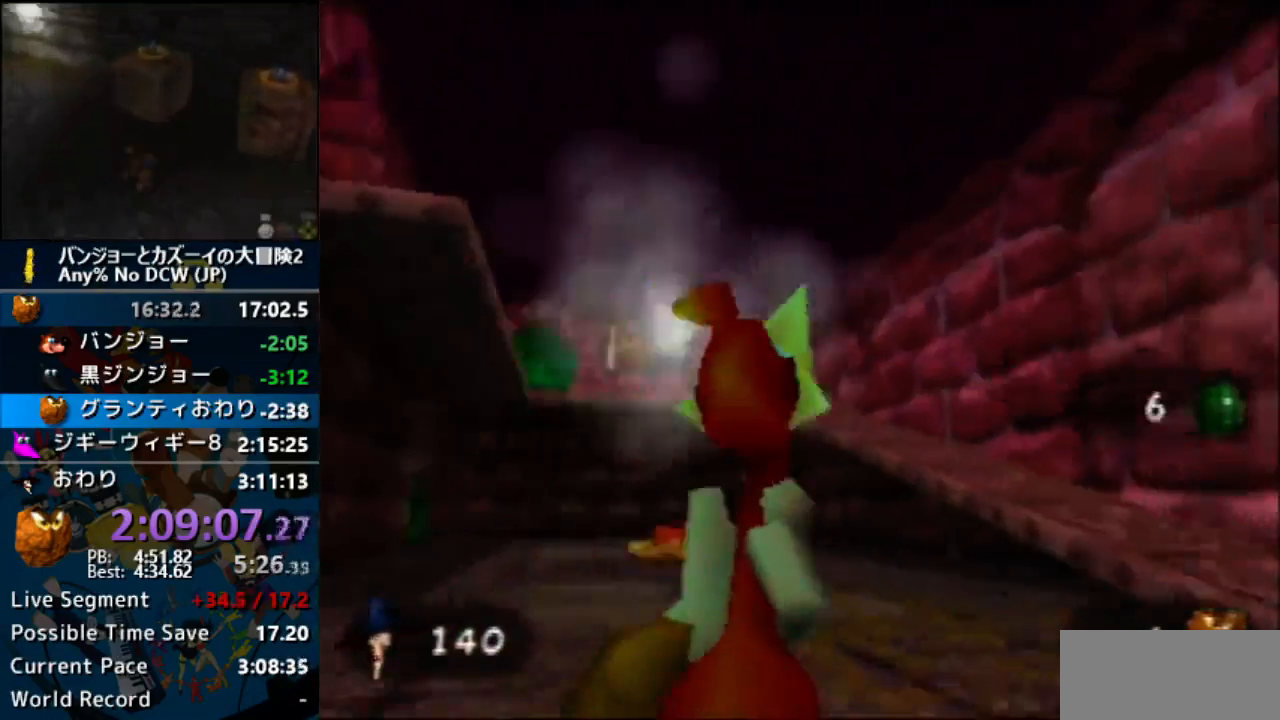
{"buttons": ["C_DOWN"], "left_stick": "down", "events": [[267, "left_stick", "down"], [300, "C_LEFT", "up"], [400, "C_DOWN", "down"]]}
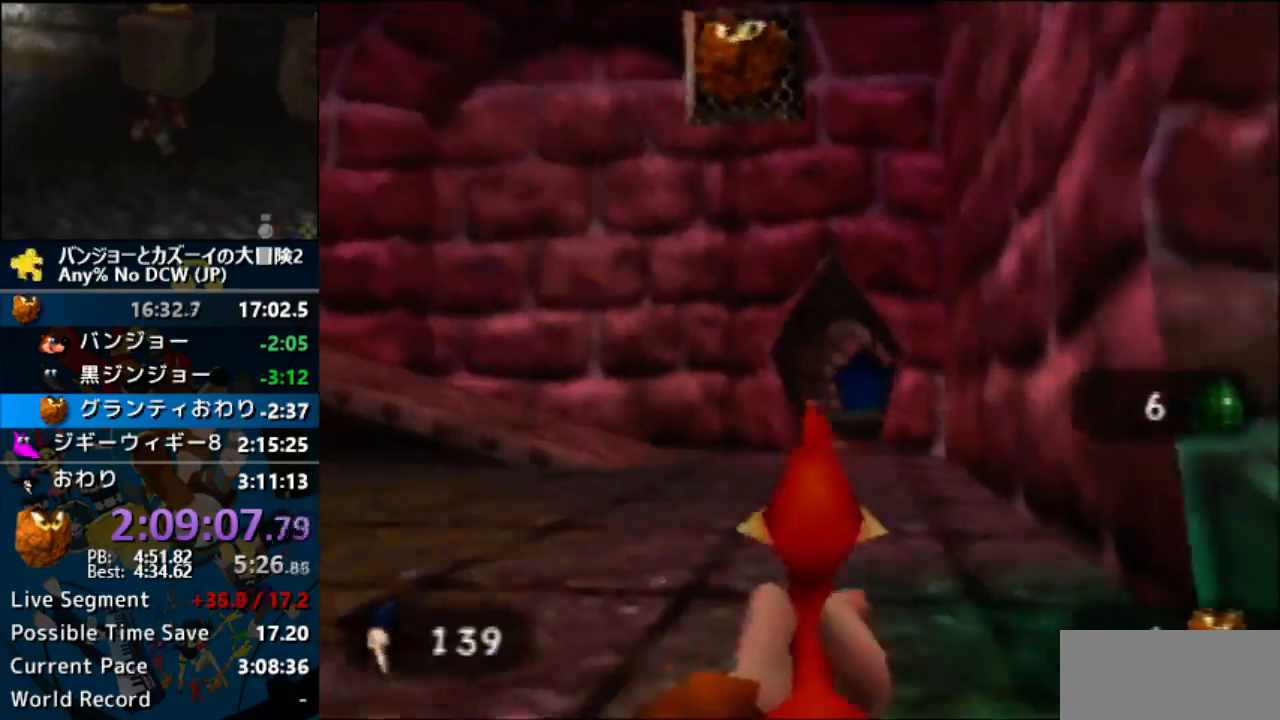
{"buttons": [], "left_stick": "right", "events": [[267, "Z", "down"], [300, "left_stick", "center"], [400, "C_DOWN", "up"], [400, "Z", "up"], [500, "left_stick", "right"]]}